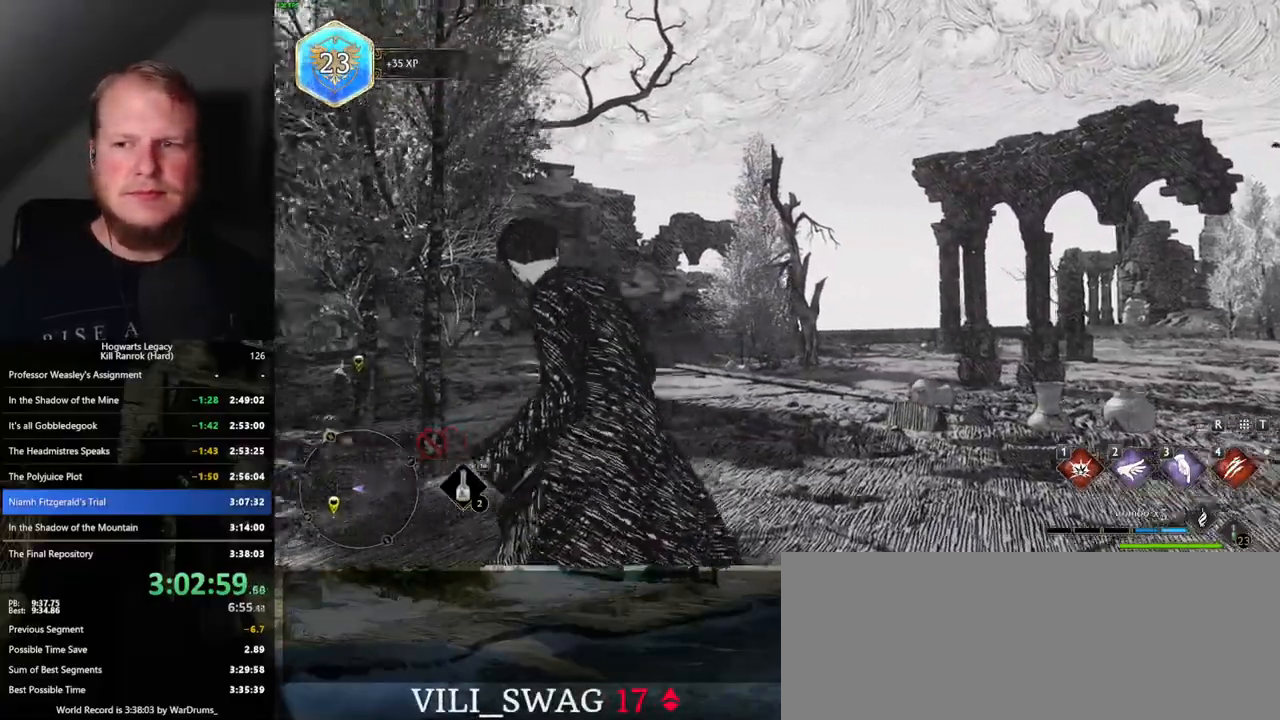
Gameplay with keyboard and mouse; each line is a JSON object with the keys and mouse buttons held at the frame after it. "events" lists presses ("down") and releases ("up") of ".", "/", "0", "1", "2", "3", "4", "5", "6", "7", "8", "9", "a", "alt_l", "alt_r", "b", "backslash", "backspace", "c", "caps_lock", "comma", "ctrl_l", "ctrl_r", "d", "e", "equals", "escape", "f", "f1", "f10", "f11", "f12", "f2", "f3", "f4", "f5", "f6", "f7", "f8", "f9", "g", "h", "i", "j", "k", "l", "lbracket", "m", "minus", "n", "o", "p", "q", "quote", "r", "rbracket", "return", "s", "semicolon", "shift_l", "shift_r", "space", "super", "t", "tab", "tilde", "u", "v", "w", "x", "y", "z", "mouse_left", "mouse_wheel", "mouse_right", "mouse_mb4" and "mouse_mb5" between this image and that frame as [ms after this image, input, new state], when the widget could be followed in between. "mouse_left", "mouse_wheel", "mouse_right", "mouse_mb4", "mouse_mb5" = the "left", "wheel", "right", "mb4", "mb5" buttons of the "mouse" list. No other keys are recorded. "wheel" means that the mouse wheel is clicked or scrolled. Mouse movement is not recorded.
{"keys": [], "mouse": [], "events": []}
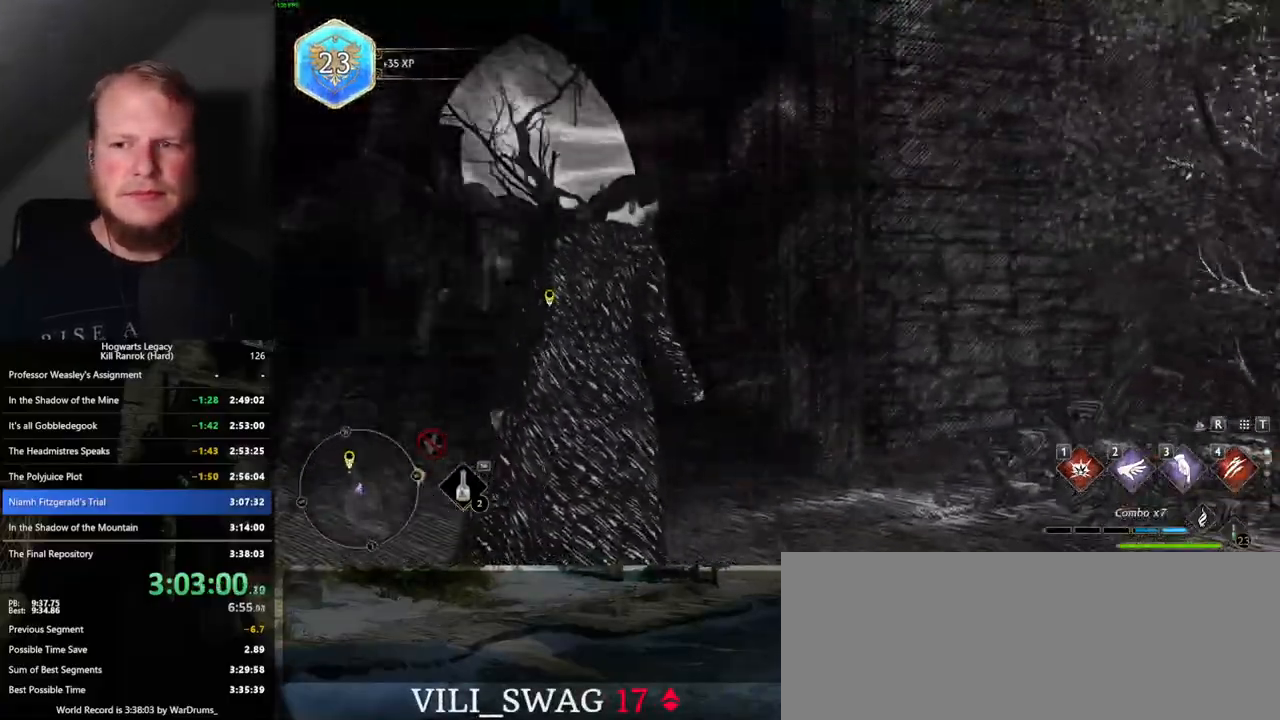
{"keys": [], "mouse": [], "events": []}
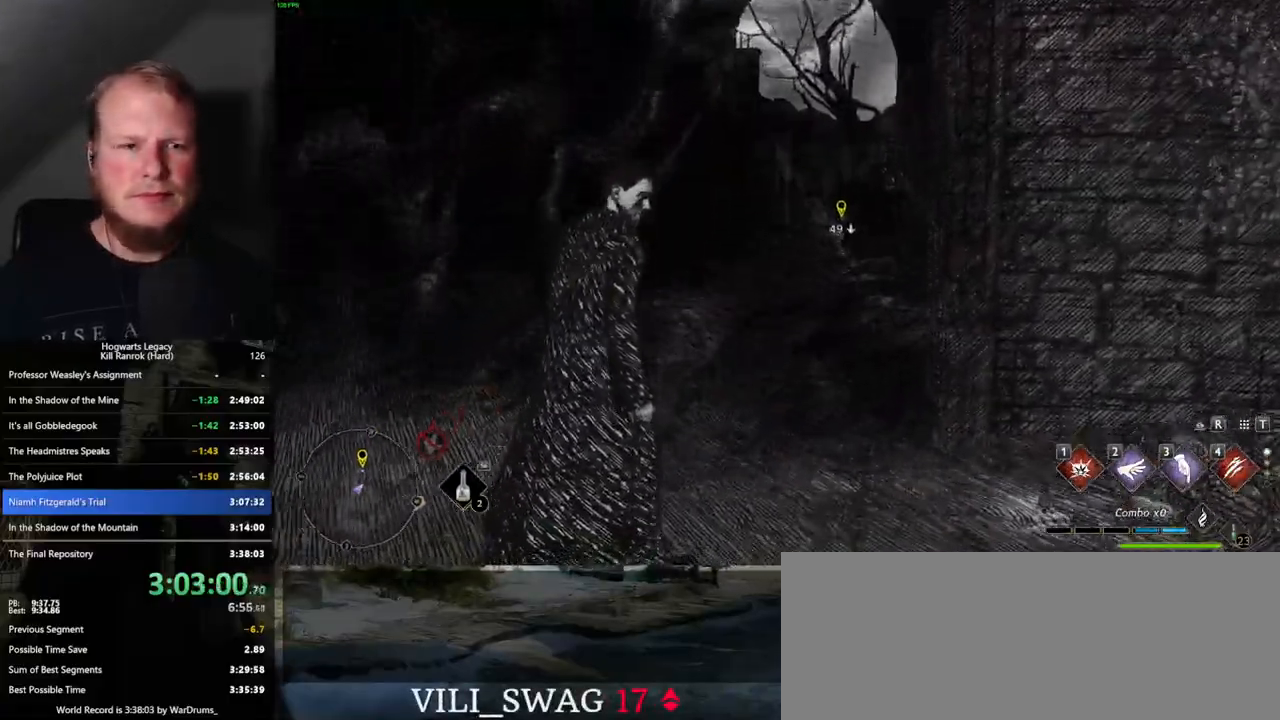
{"keys": ["w"], "mouse": [], "events": [[50, "w", "down"]]}
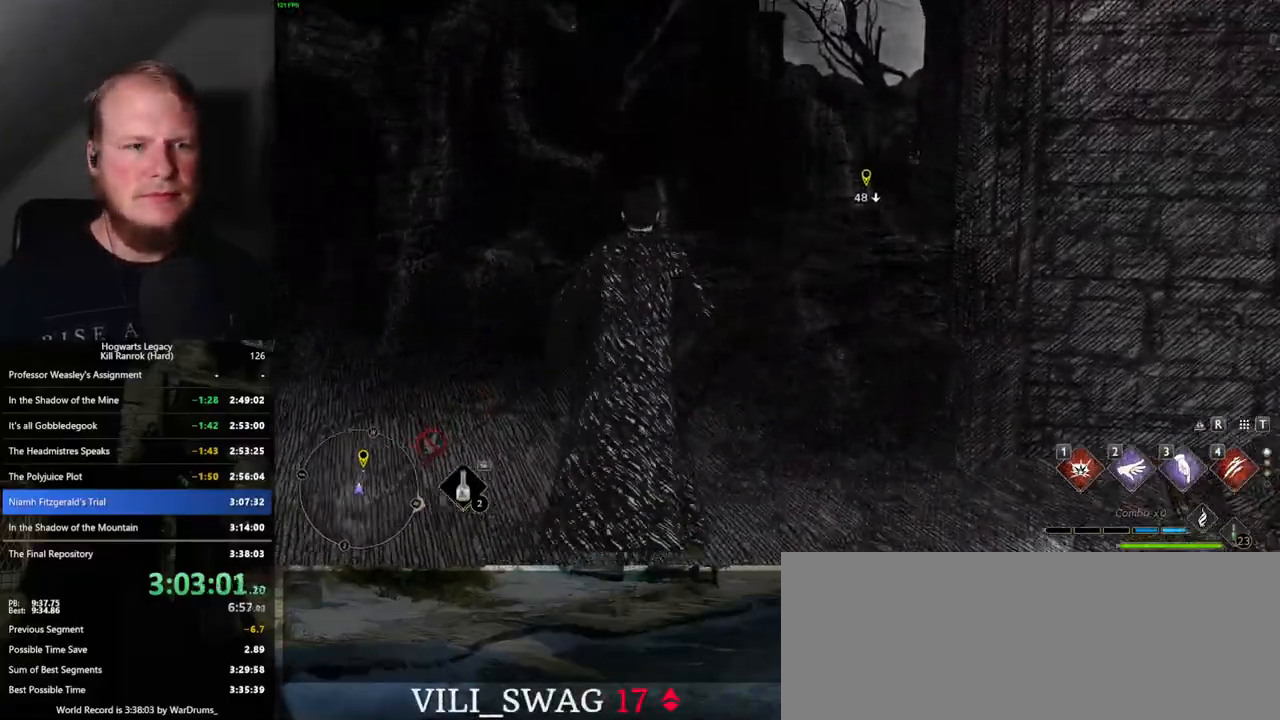
{"keys": ["w"], "mouse": [], "events": []}
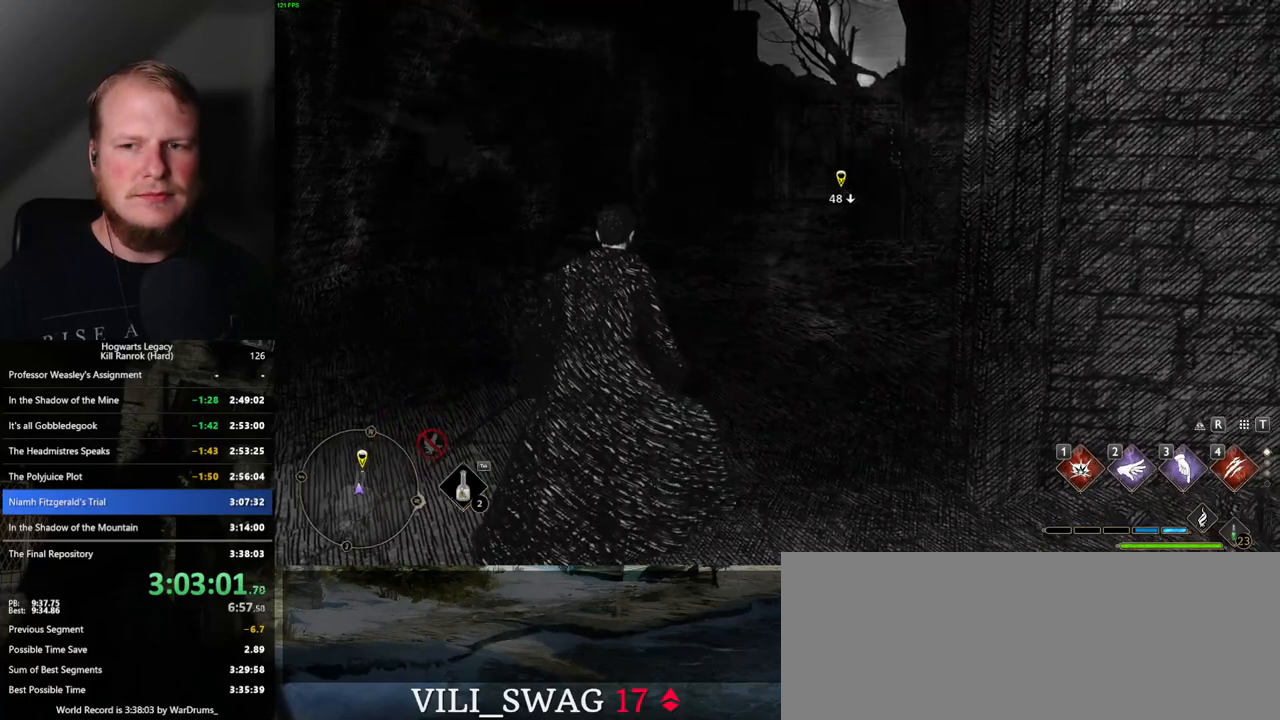
{"keys": ["w"], "mouse": [], "events": []}
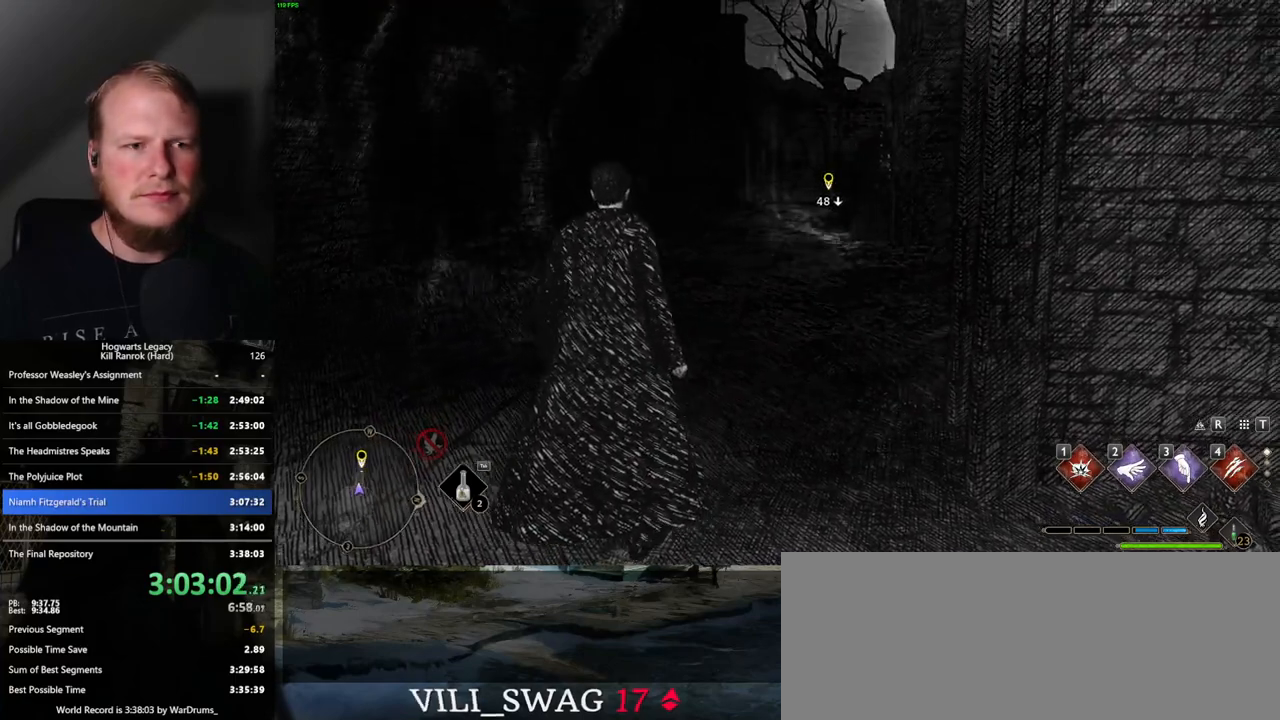
{"keys": ["w"], "mouse": [], "events": []}
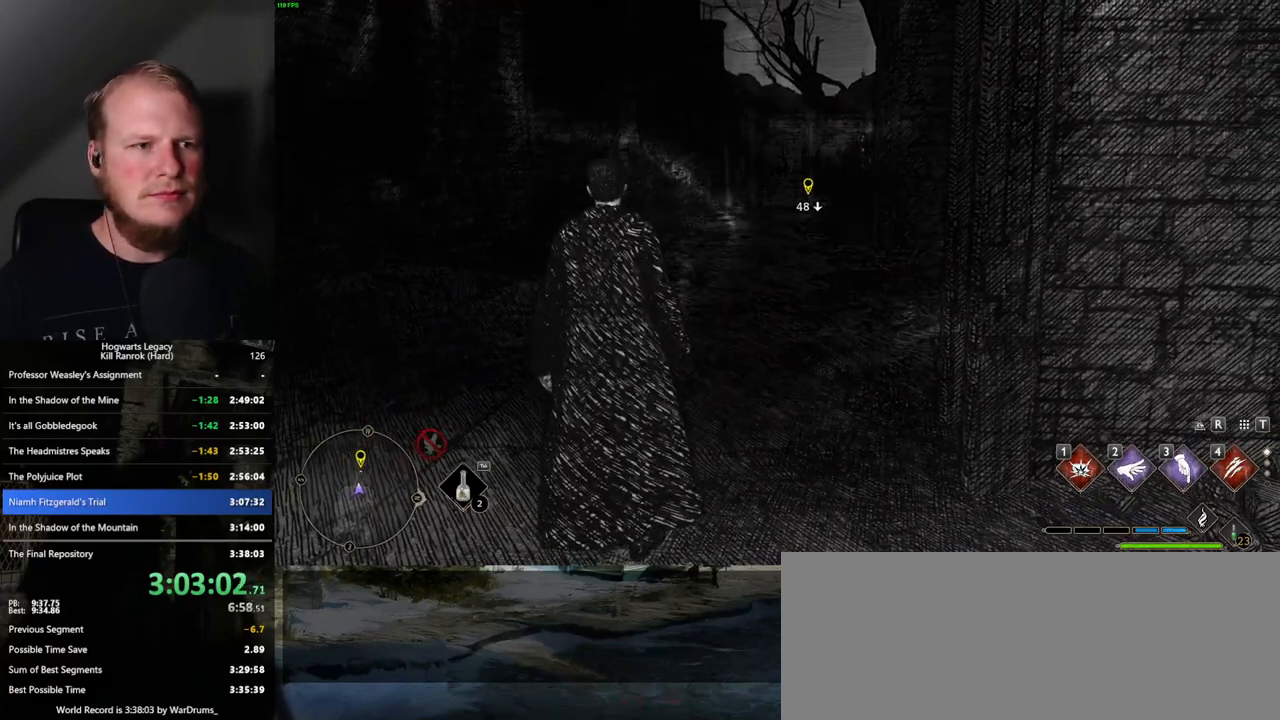
{"keys": ["w"], "mouse": [], "events": []}
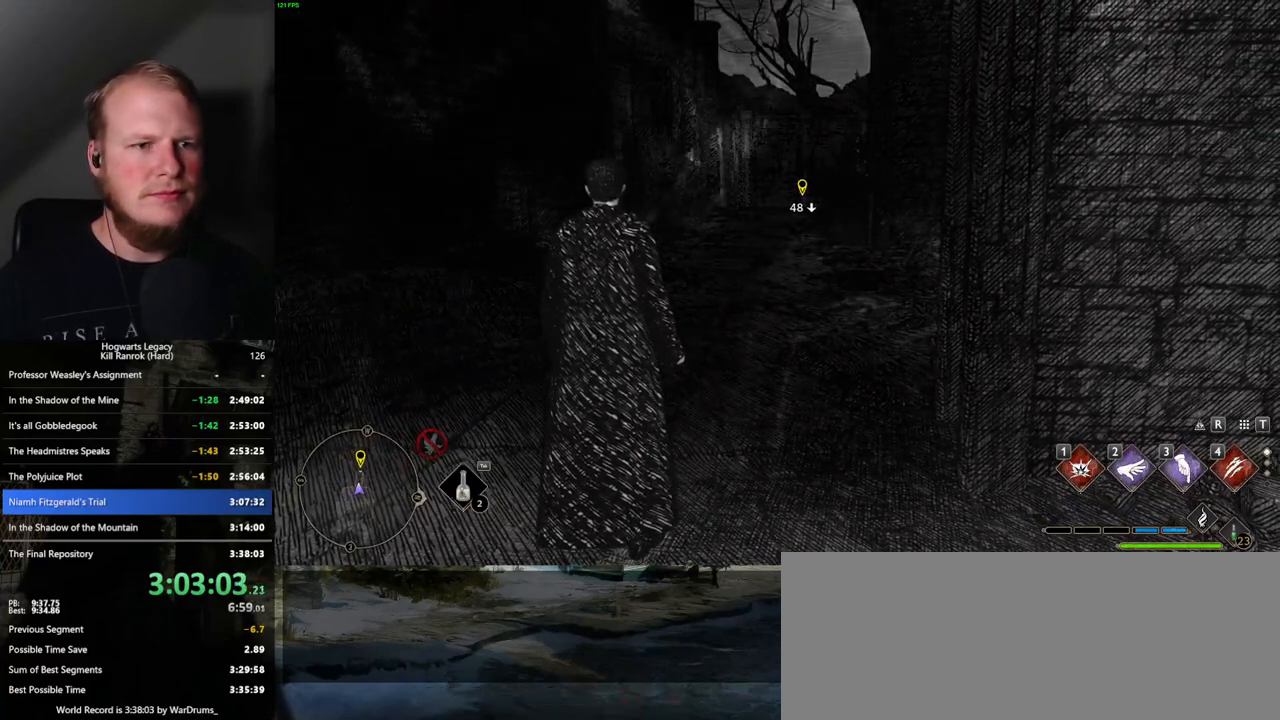
{"keys": ["w"], "mouse": [], "events": []}
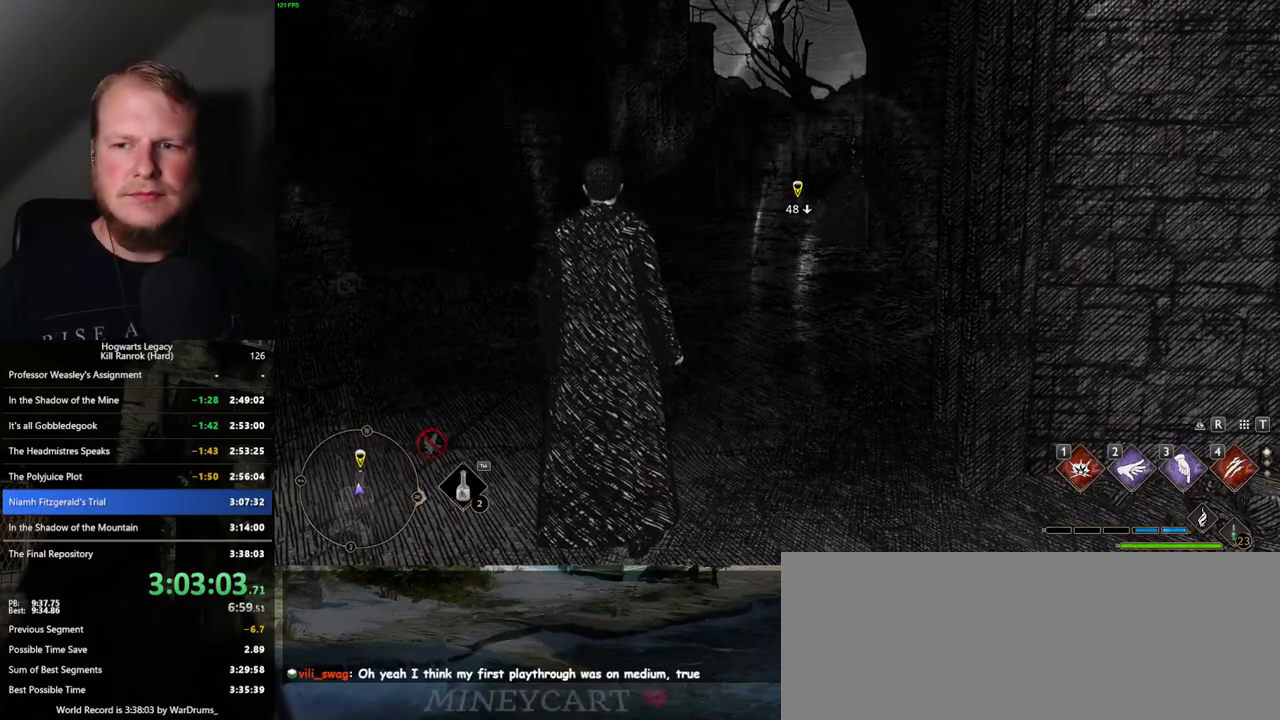
{"keys": ["w"], "mouse": [], "events": []}
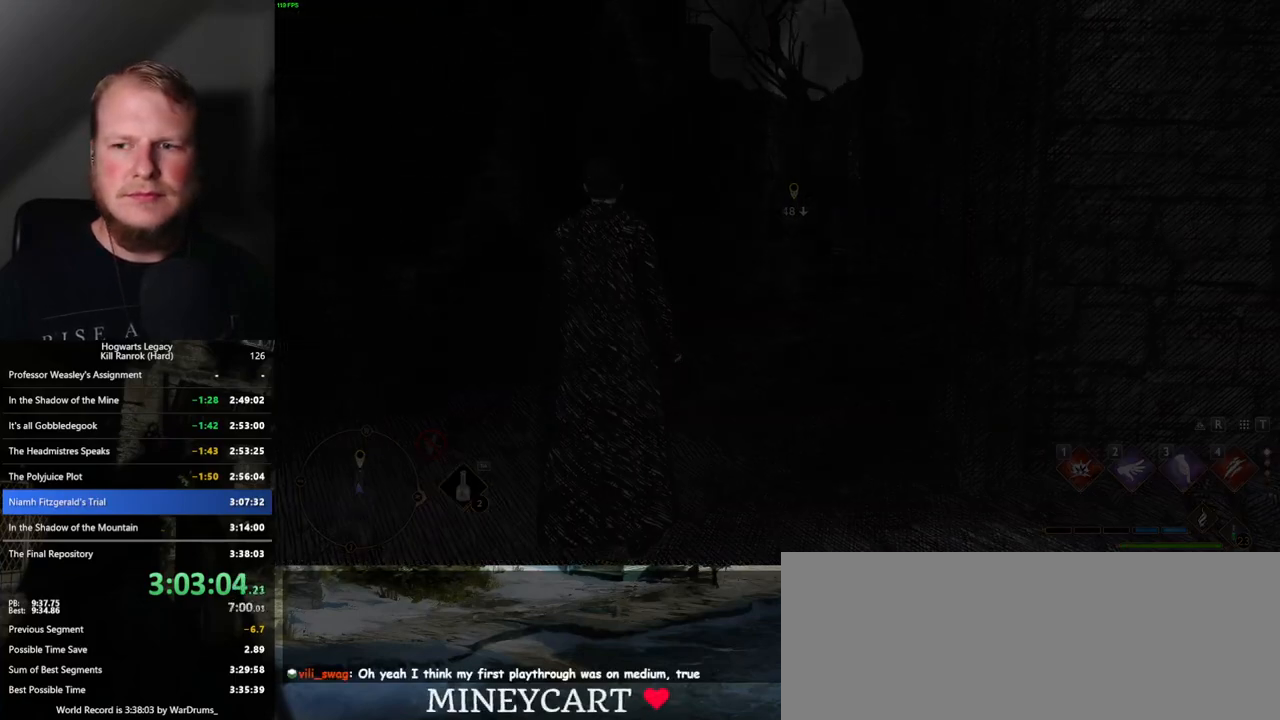
{"keys": ["w"], "mouse": [], "events": []}
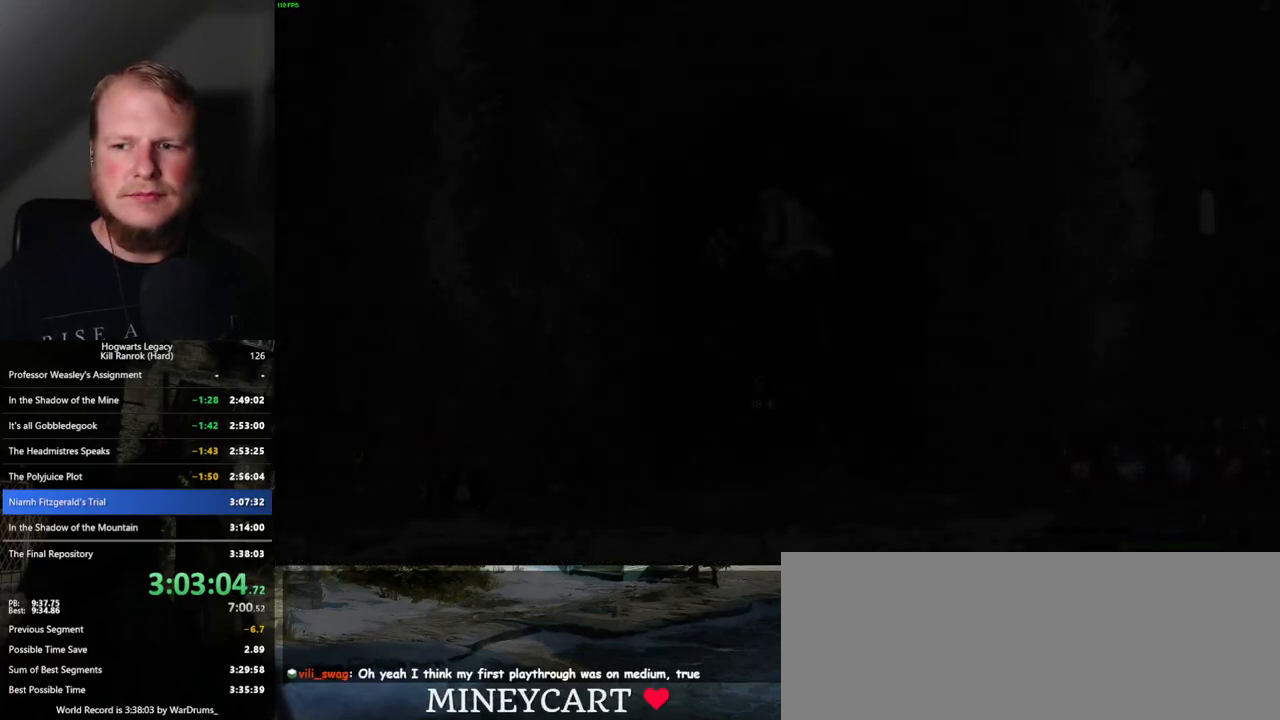
{"keys": ["w"], "mouse": [], "events": []}
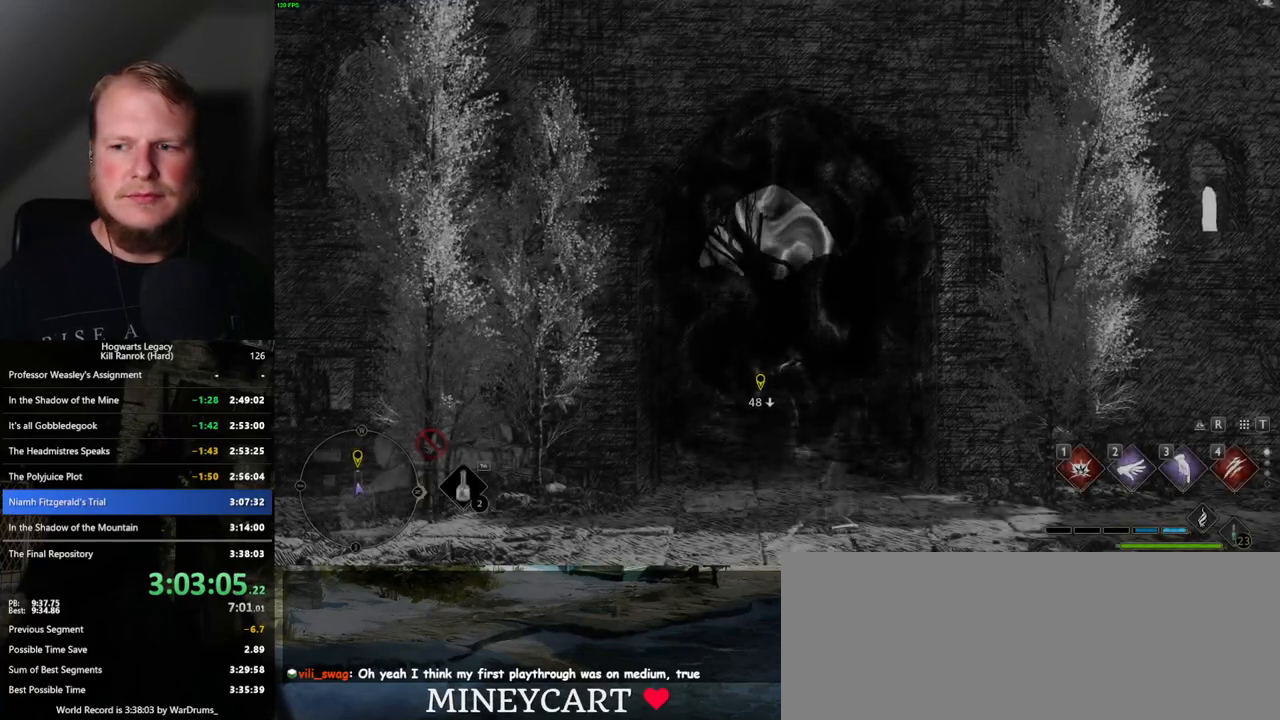
{"keys": ["w"], "mouse": [], "events": []}
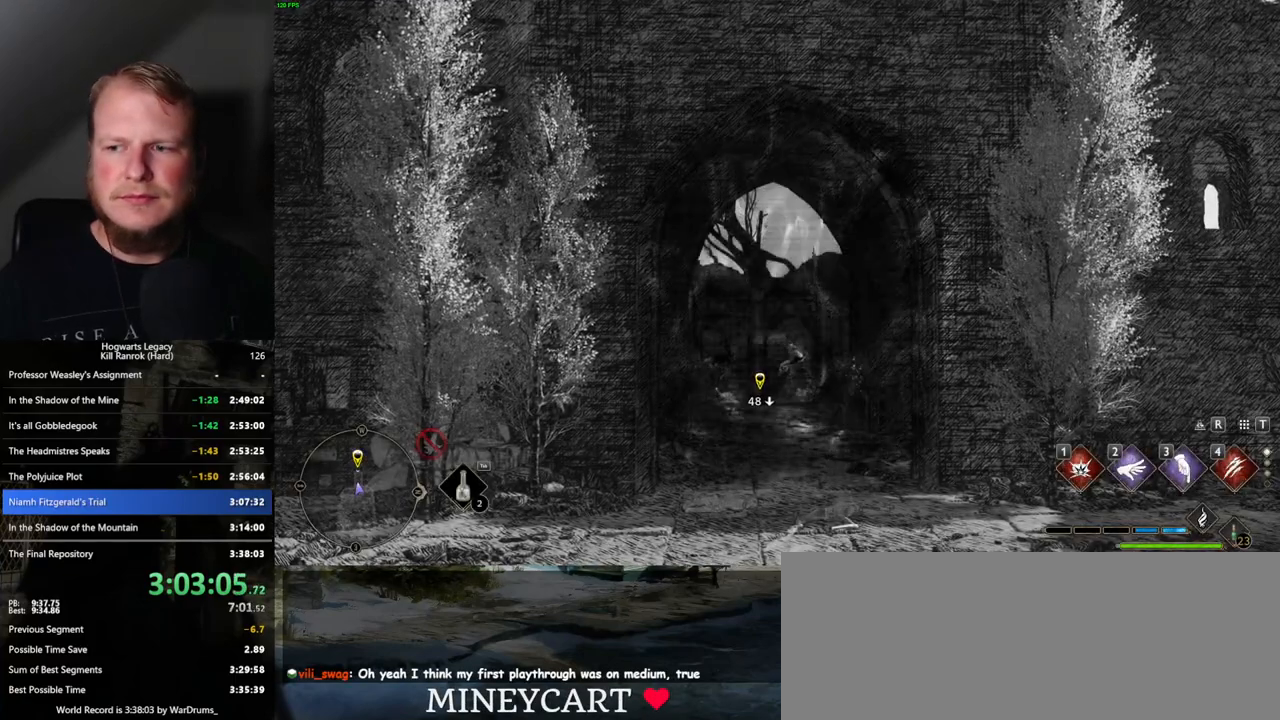
{"keys": ["w"], "mouse": [], "events": []}
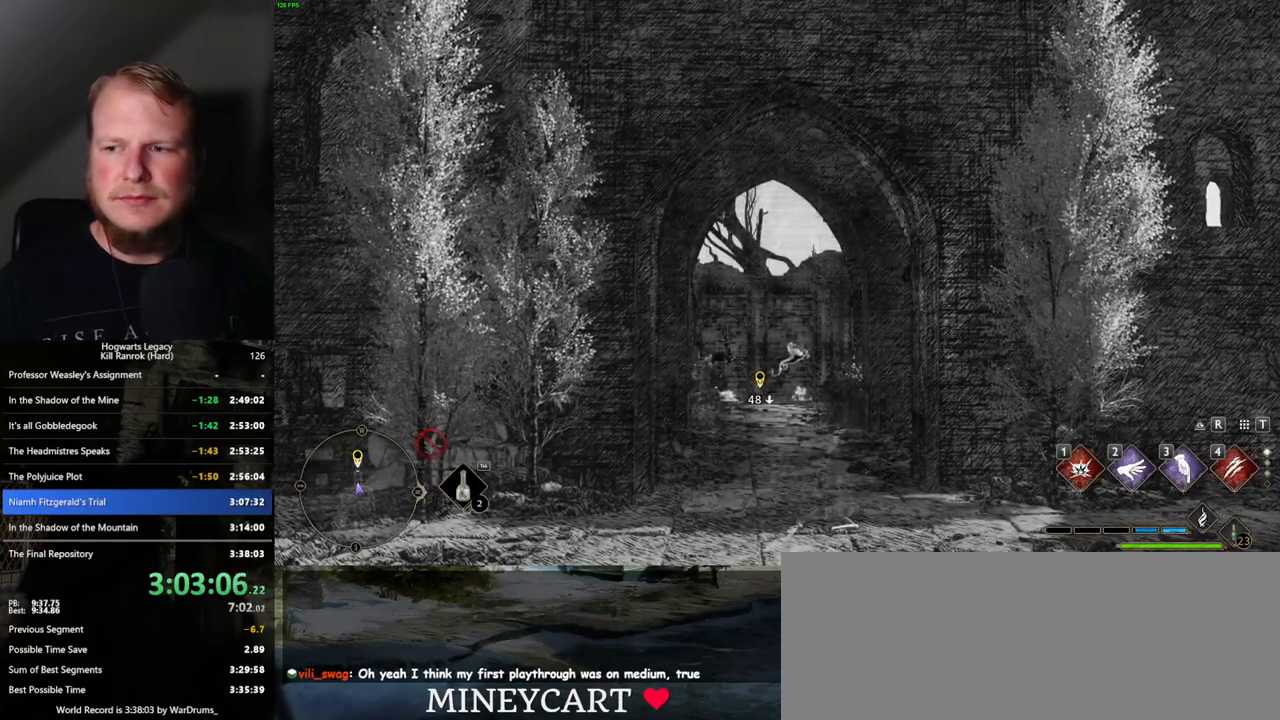
{"keys": [], "mouse": [], "events": [[17, "w", "up"]]}
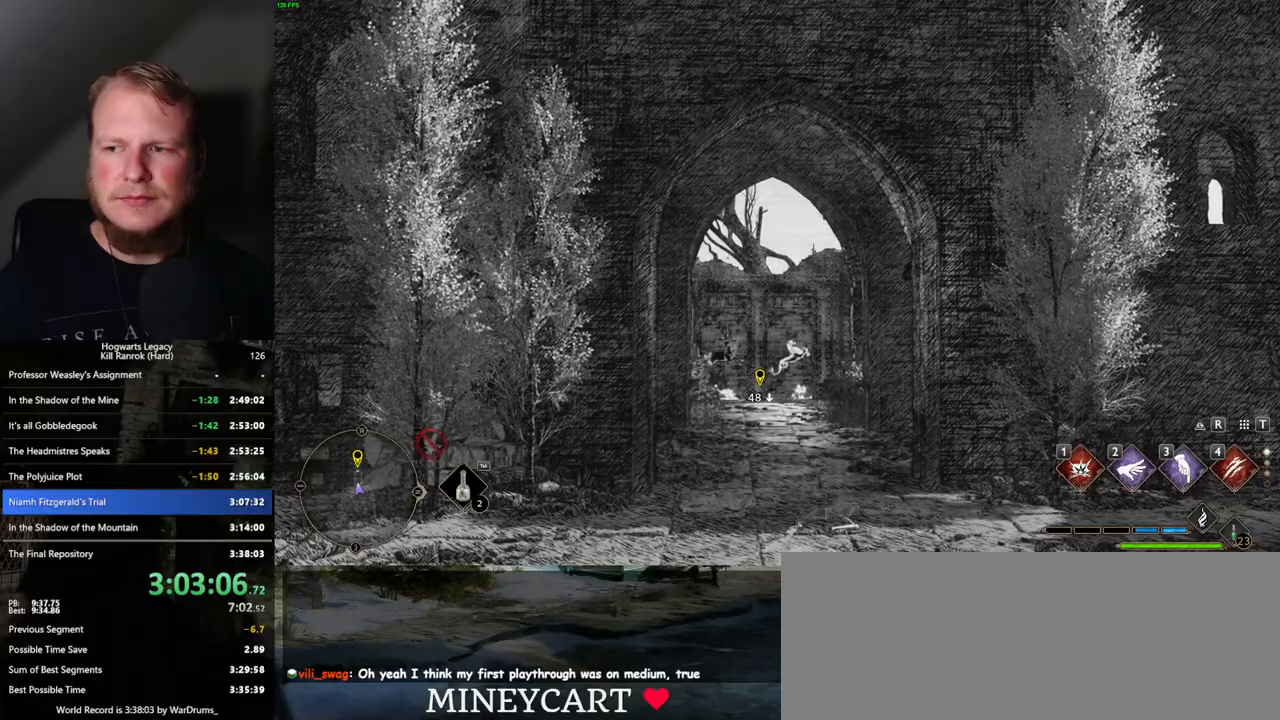
{"keys": [], "mouse": [], "events": []}
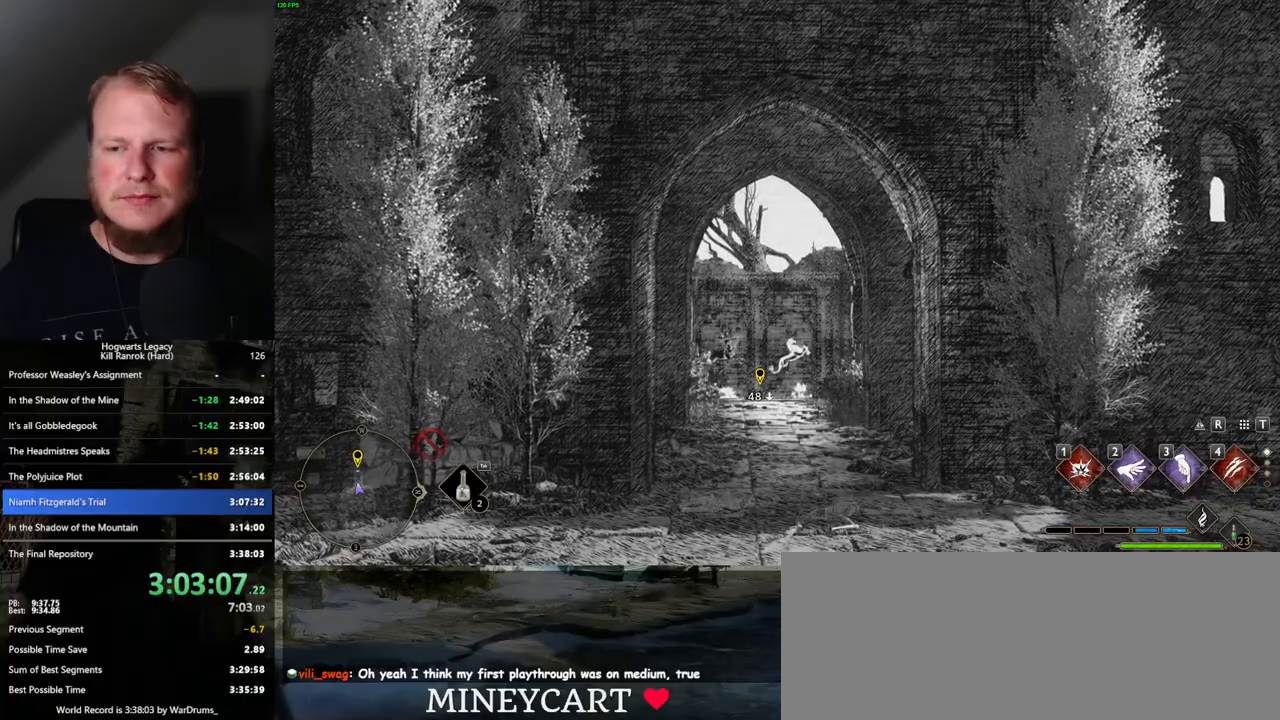
{"keys": ["w"], "mouse": [], "events": [[267, "w", "down"], [350, "w", "up"], [367, "w", "down"]]}
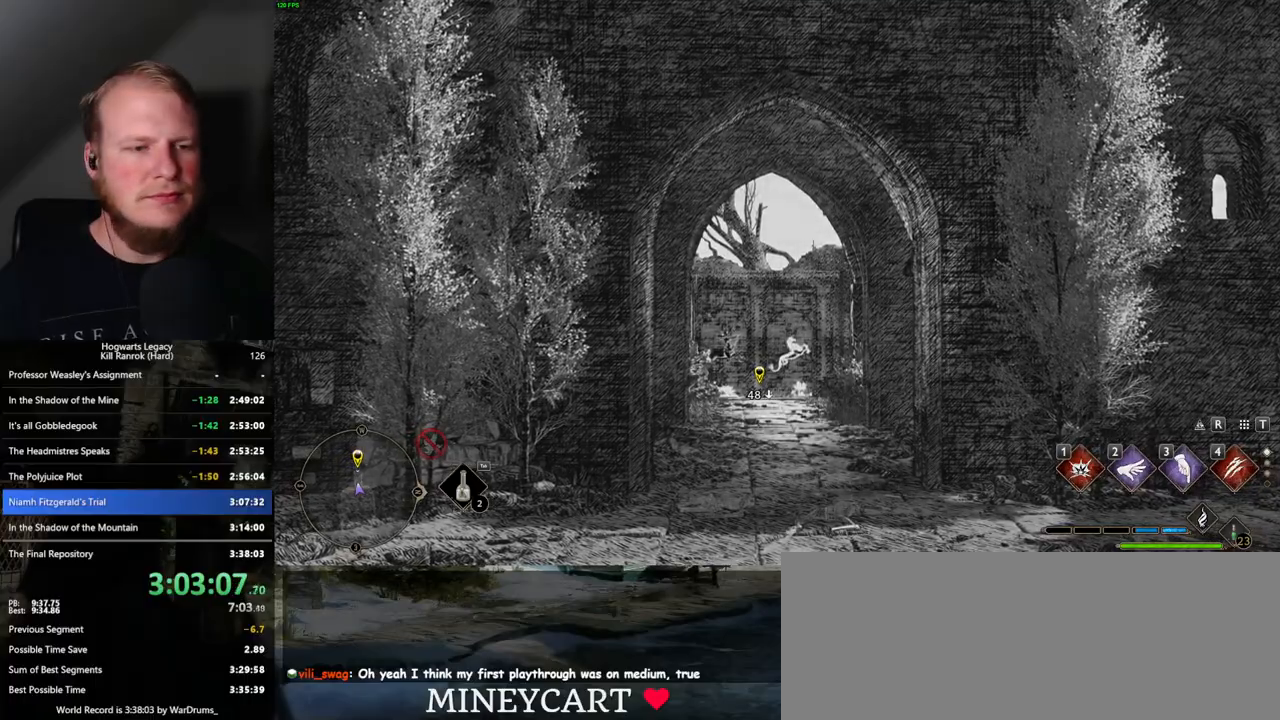
{"keys": ["w"], "mouse": [], "events": []}
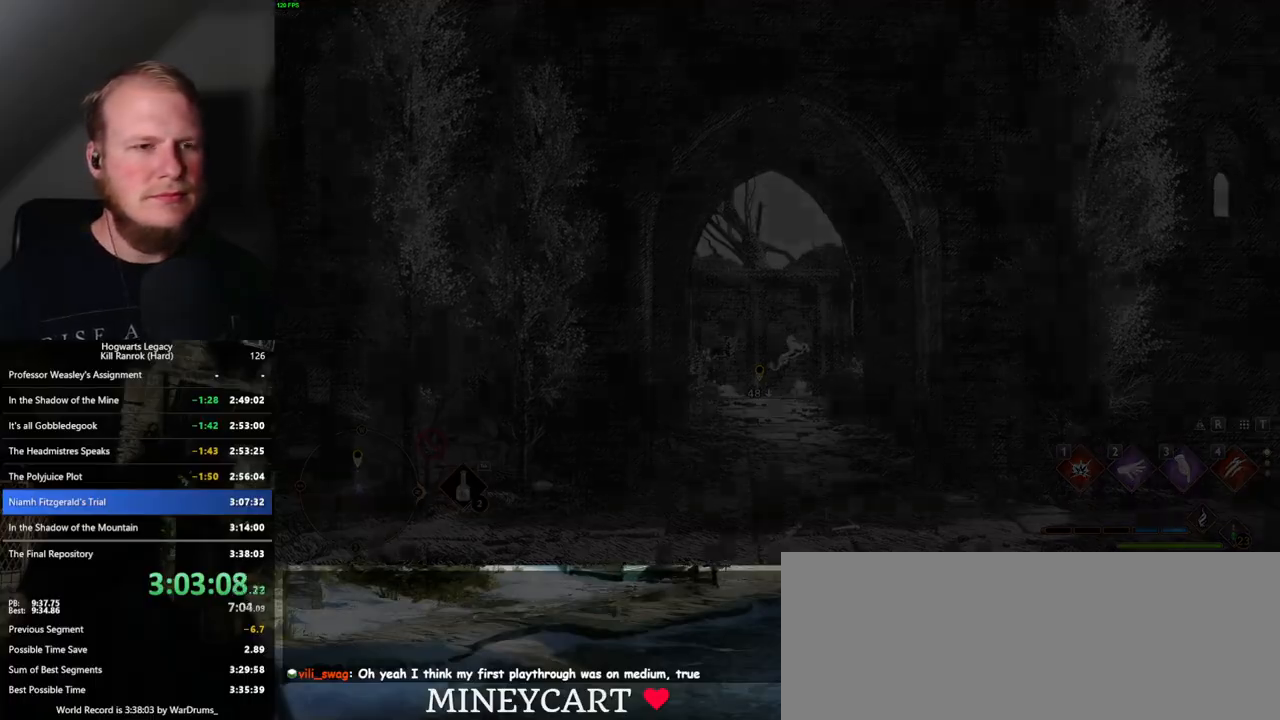
{"keys": ["space", "w"], "mouse": [], "events": [[400, "space", "down"]]}
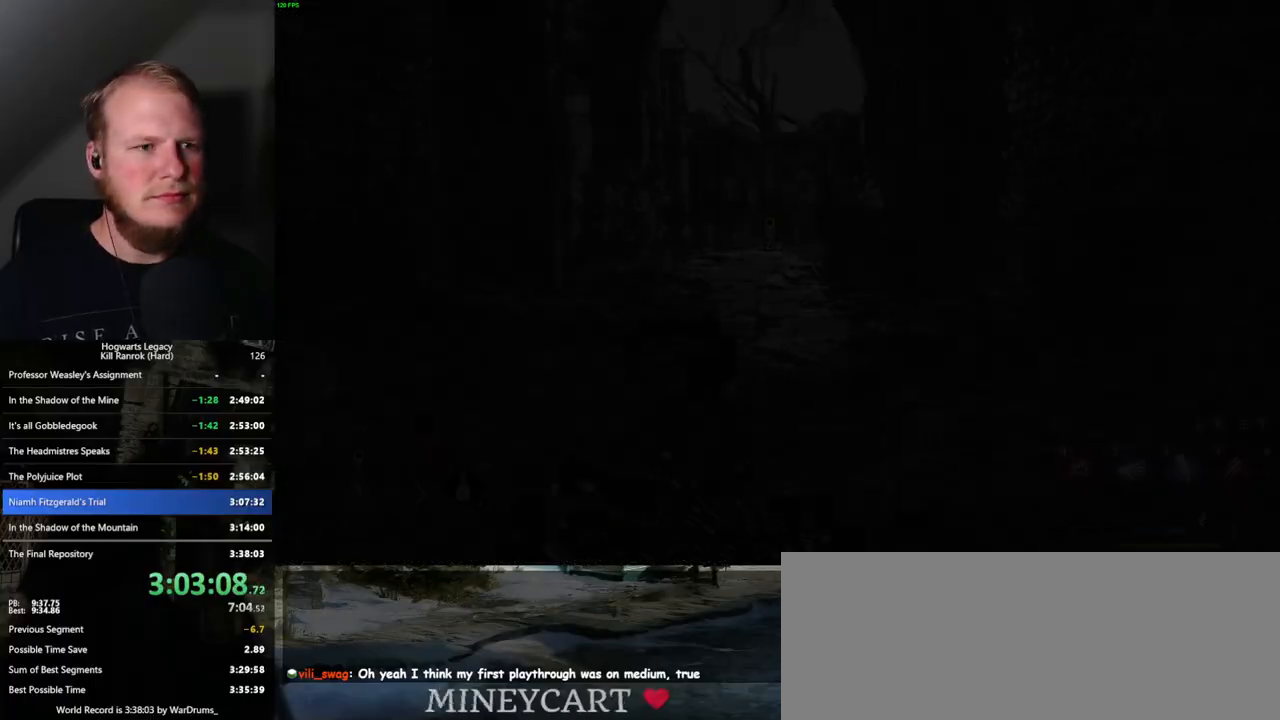
{"keys": ["w"], "mouse": [], "events": [[484, "space", "up"]]}
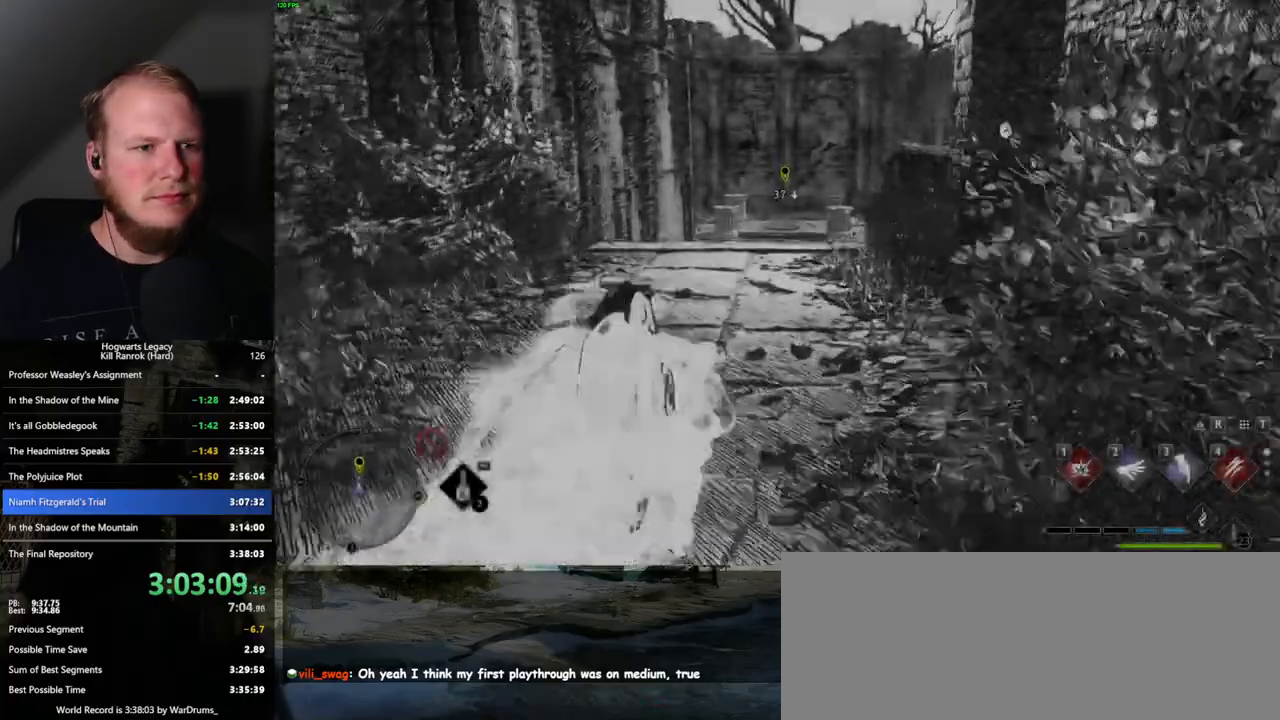
{"keys": ["space", "w"], "mouse": [], "events": [[117, "shift_l", "down"], [184, "shift_l", "up"], [384, "space", "down"]]}
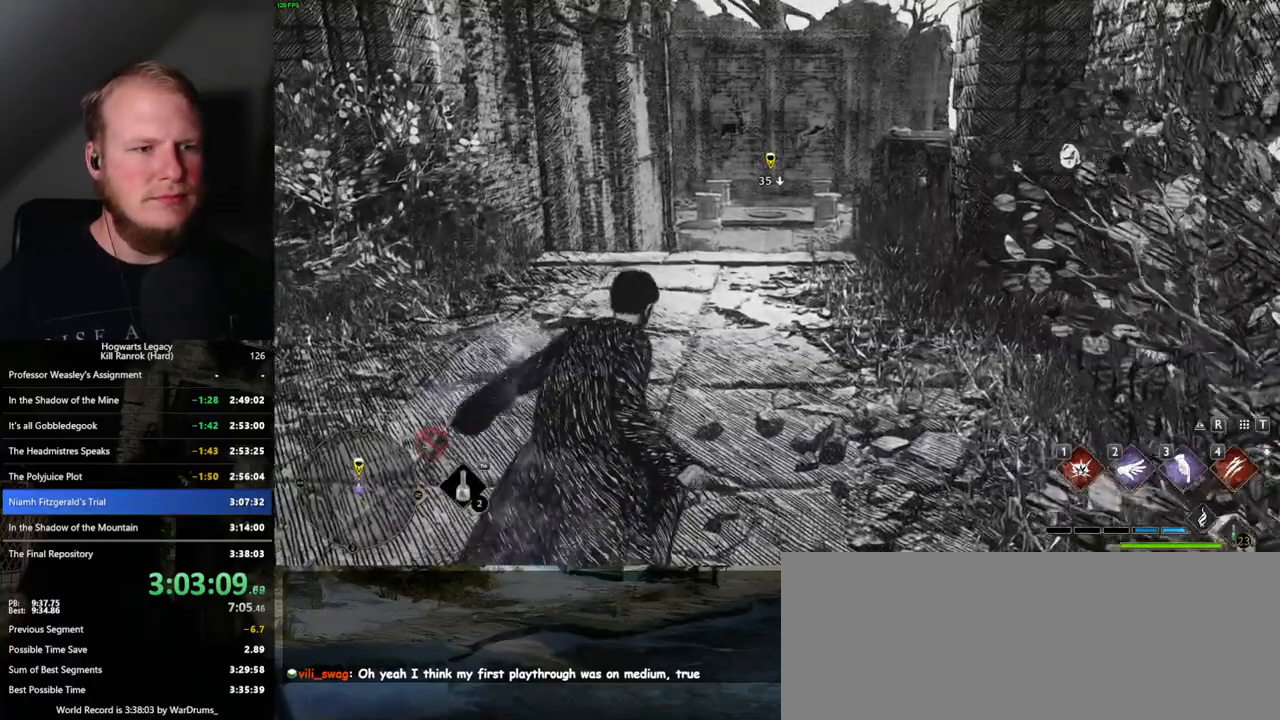
{"keys": ["space", "w"], "mouse": [], "events": []}
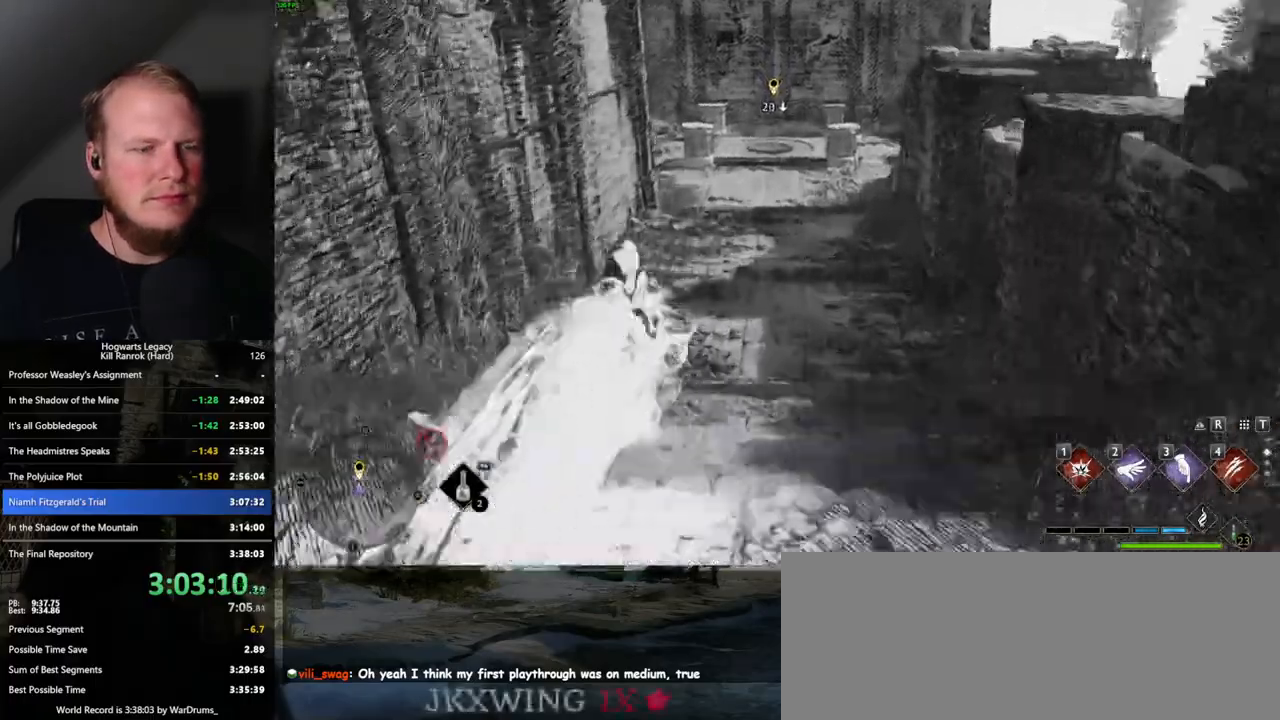
{"keys": ["w"], "mouse": [], "events": [[84, "space", "up"]]}
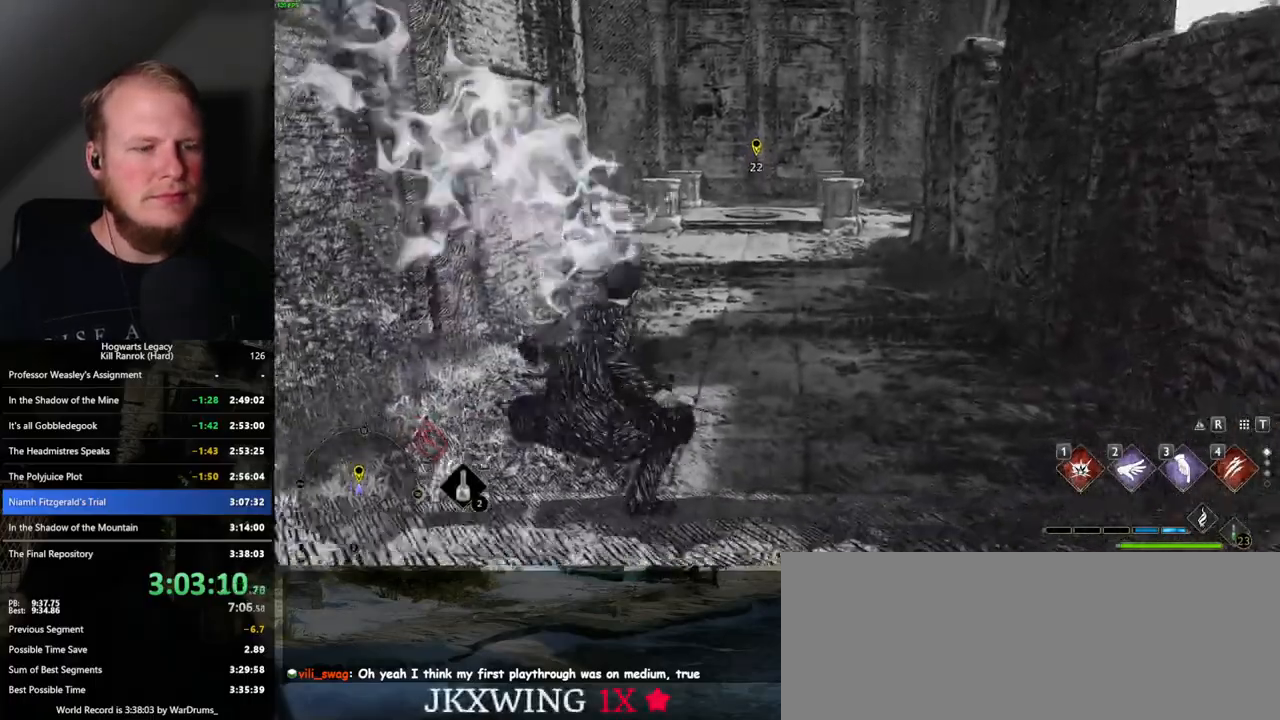
{"keys": ["space", "w"], "mouse": [], "events": [[34, "space", "down"]]}
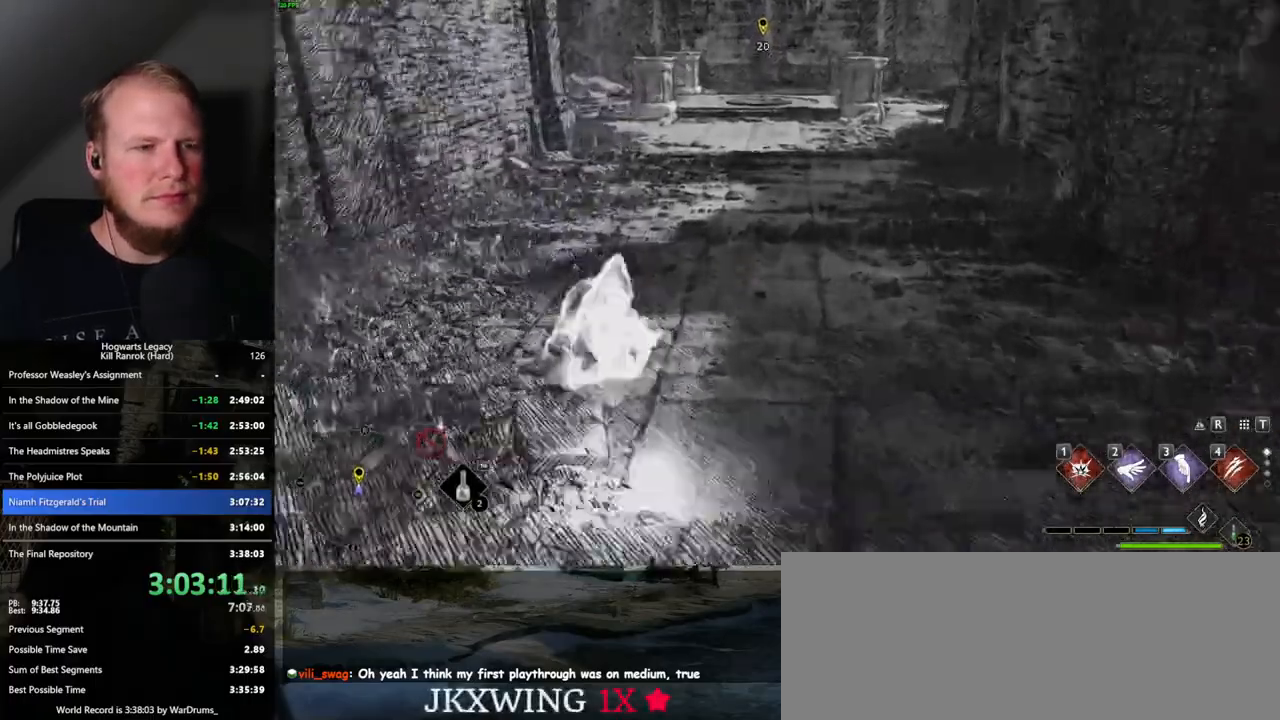
{"keys": ["w"], "mouse": [], "events": [[484, "space", "up"]]}
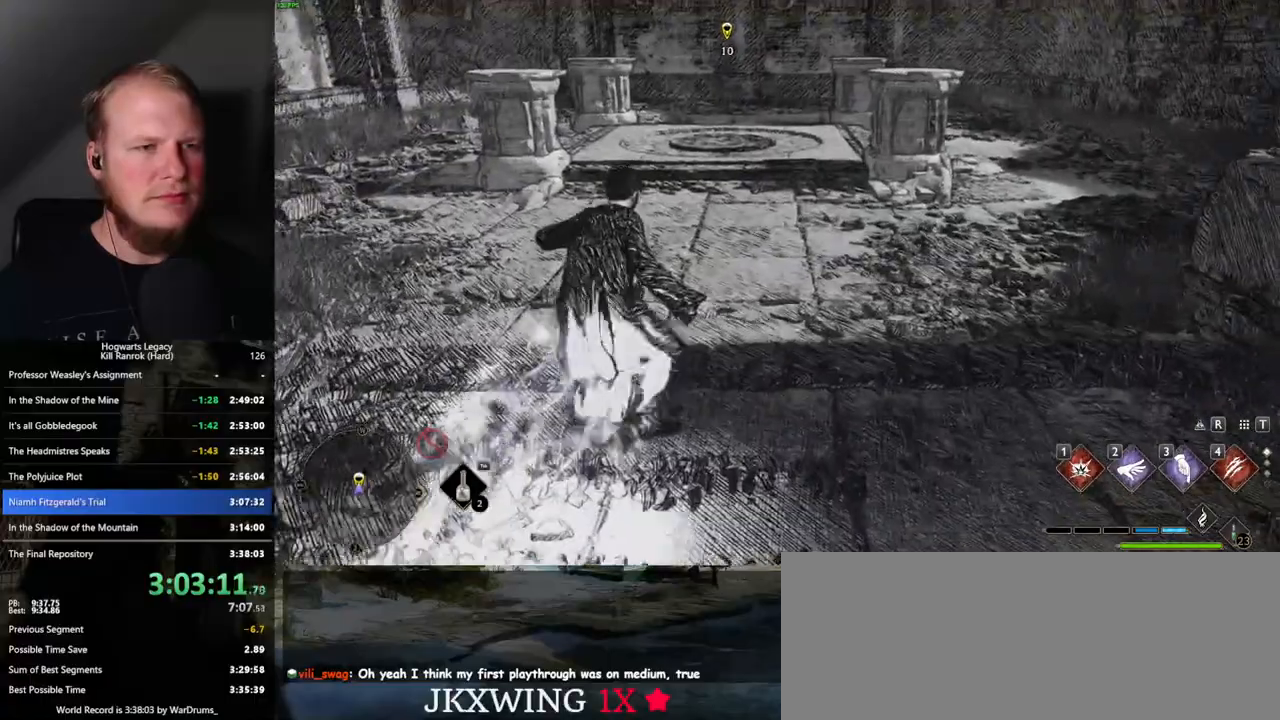
{"keys": ["space", "w"], "mouse": [], "events": [[400, "space", "down"]]}
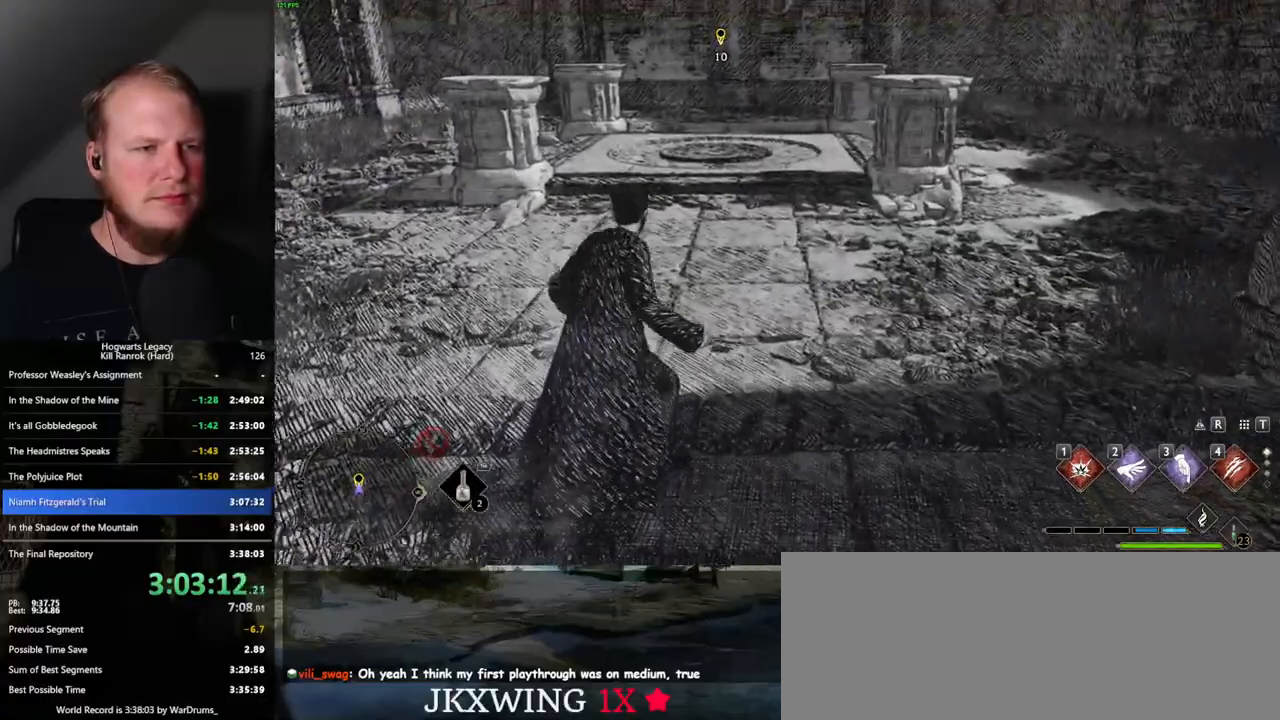
{"keys": ["w"], "mouse": [], "events": [[34, "space", "up"]]}
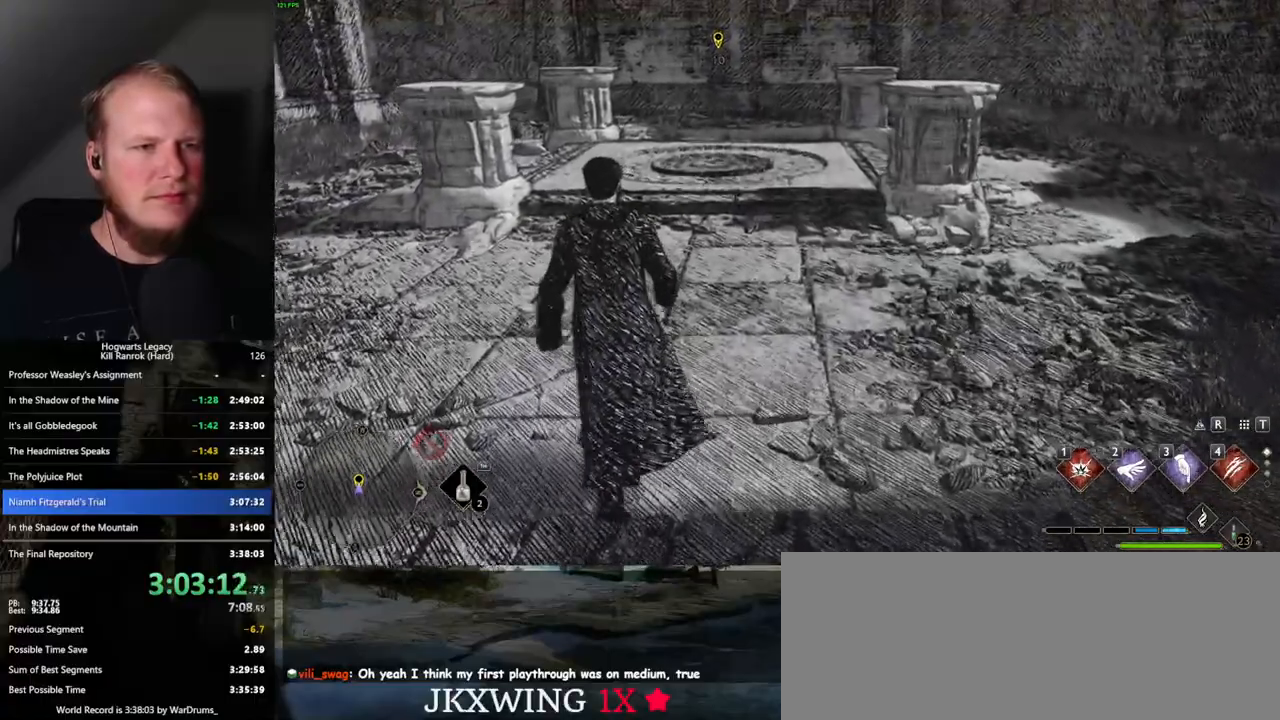
{"keys": ["w"], "mouse": [], "events": []}
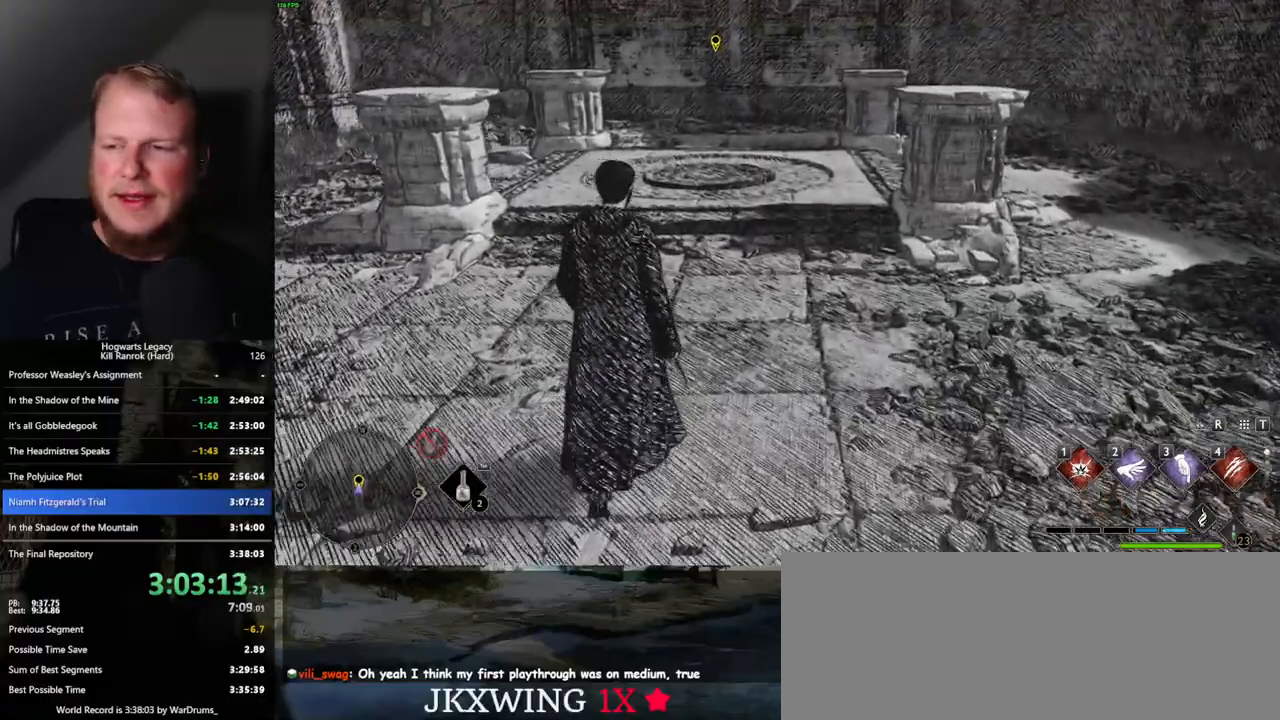
{"keys": ["w"], "mouse": [], "events": []}
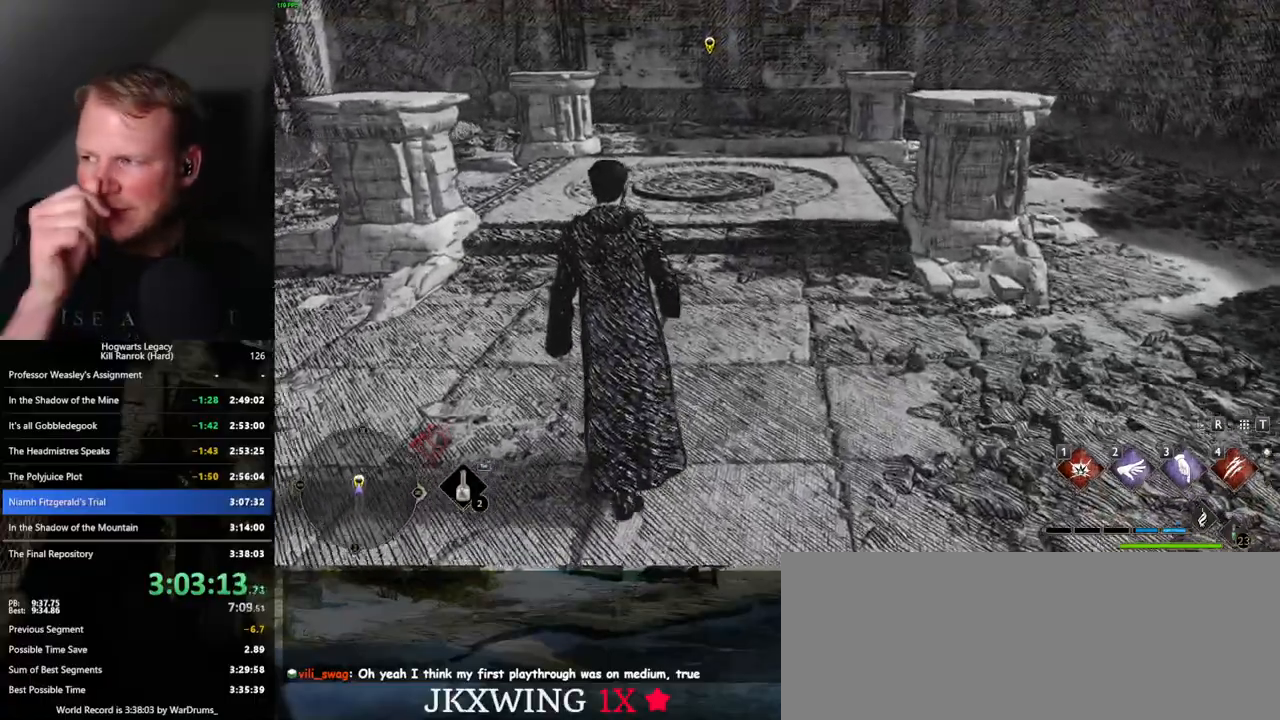
{"keys": ["w"], "mouse": [], "events": []}
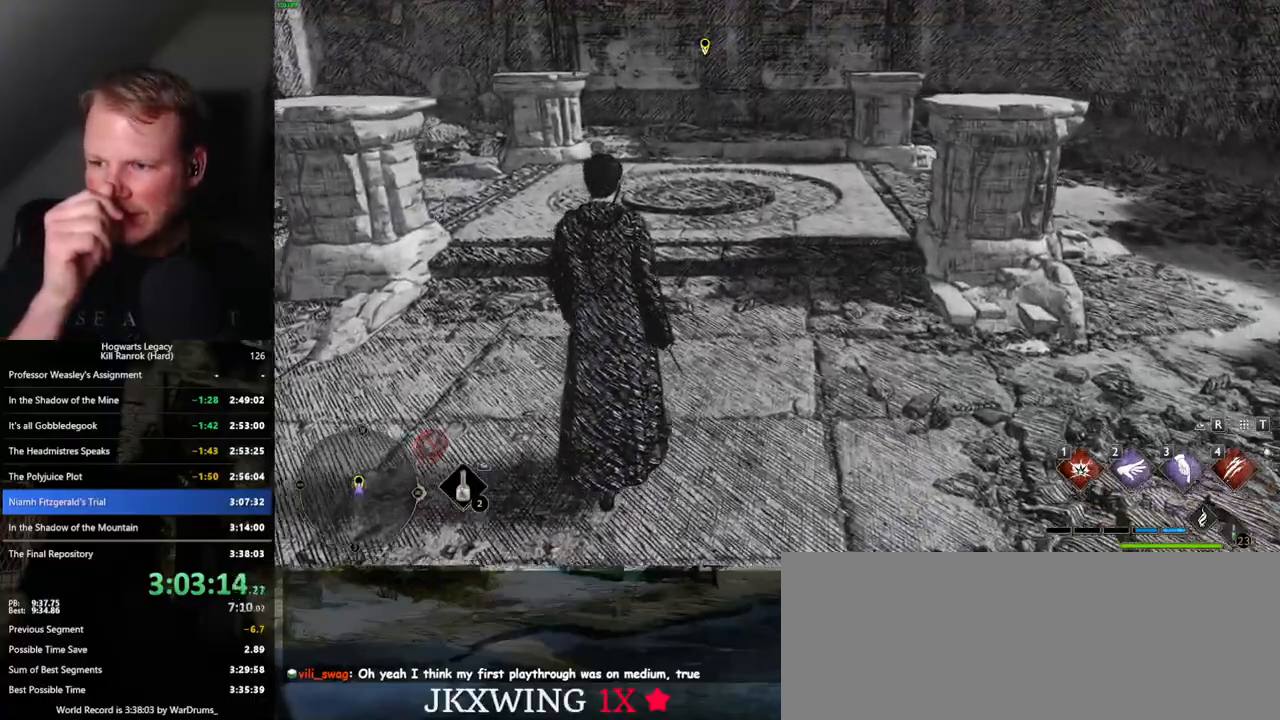
{"keys": ["w"], "mouse": [], "events": []}
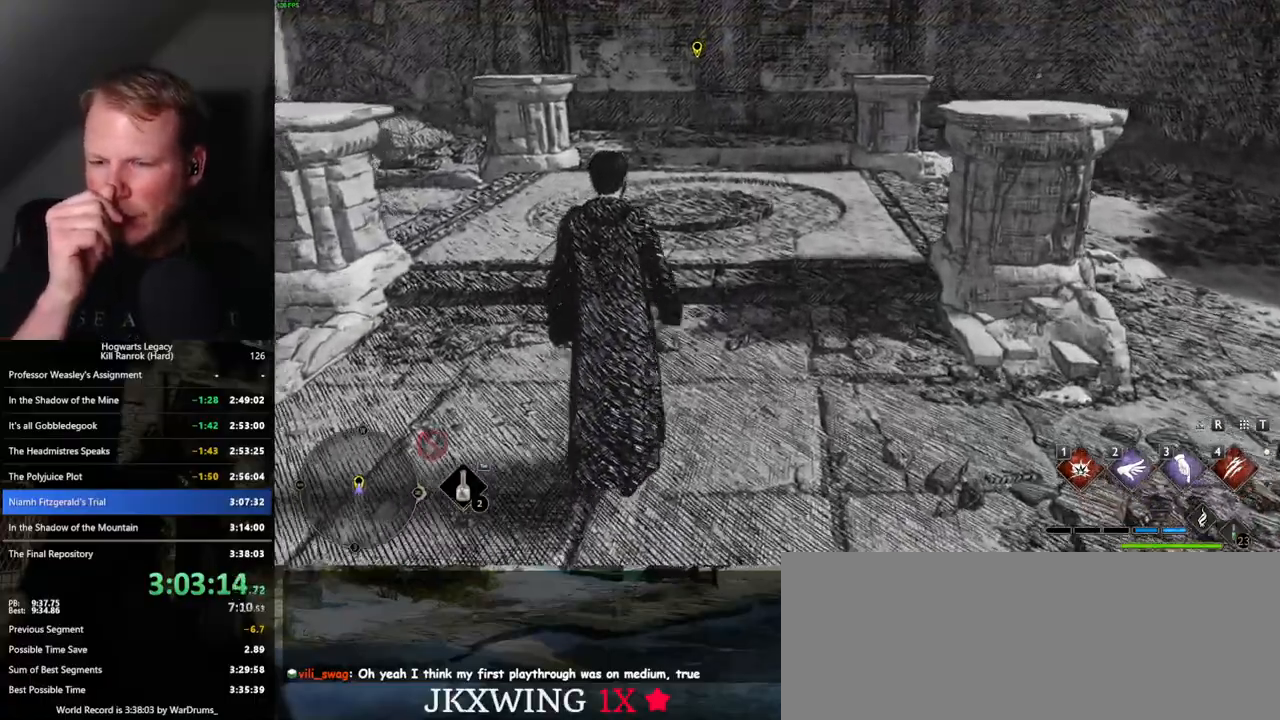
{"keys": ["w"], "mouse": [], "events": []}